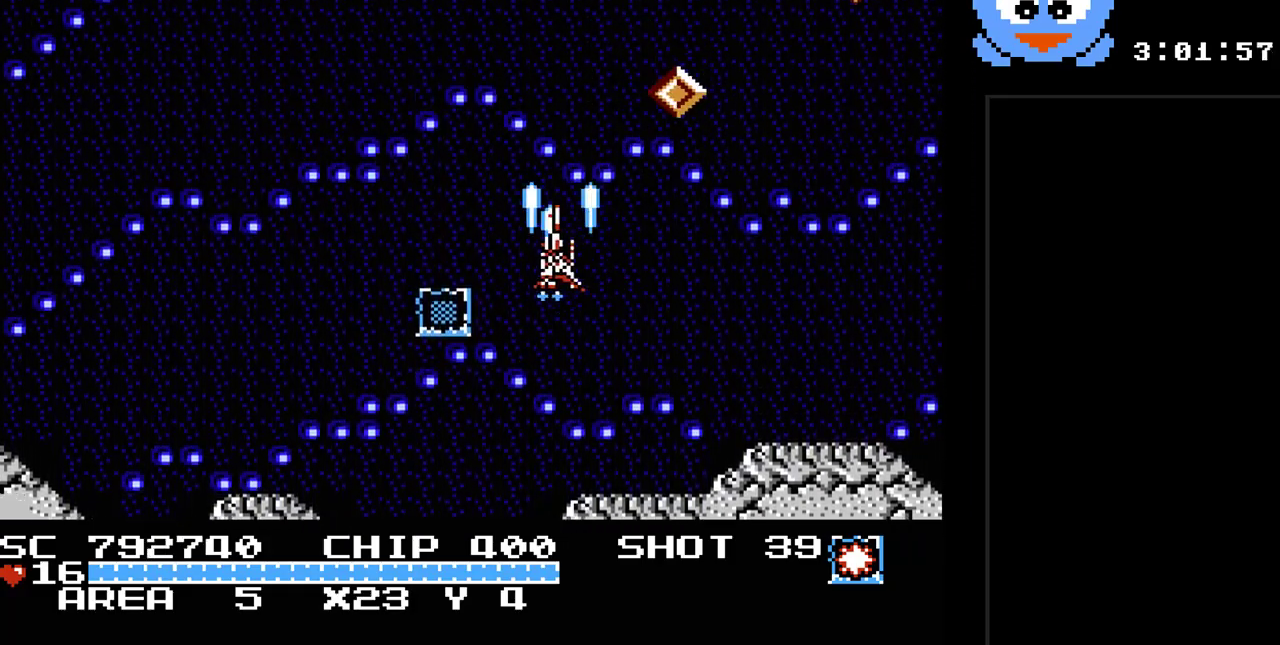
Gameplay with a controller (Nintendo layout); each line is a JSON object with the inputs held at the frame after it. "events" lists button and stick changes between this image and that frame as [ms after this image, input, new state], when the widget could be followed in between. Not read: L3 R3.
{"buttons": ["Y", "DPAD_DOWN", "DPAD_LEFT"], "events": [[17, "DPAD_DOWN", "down"], [83, "DPAD_LEFT", "up"], [167, "DPAD_RIGHT", "down"], [333, "DPAD_RIGHT", "up"], [467, "DPAD_LEFT", "down"]]}
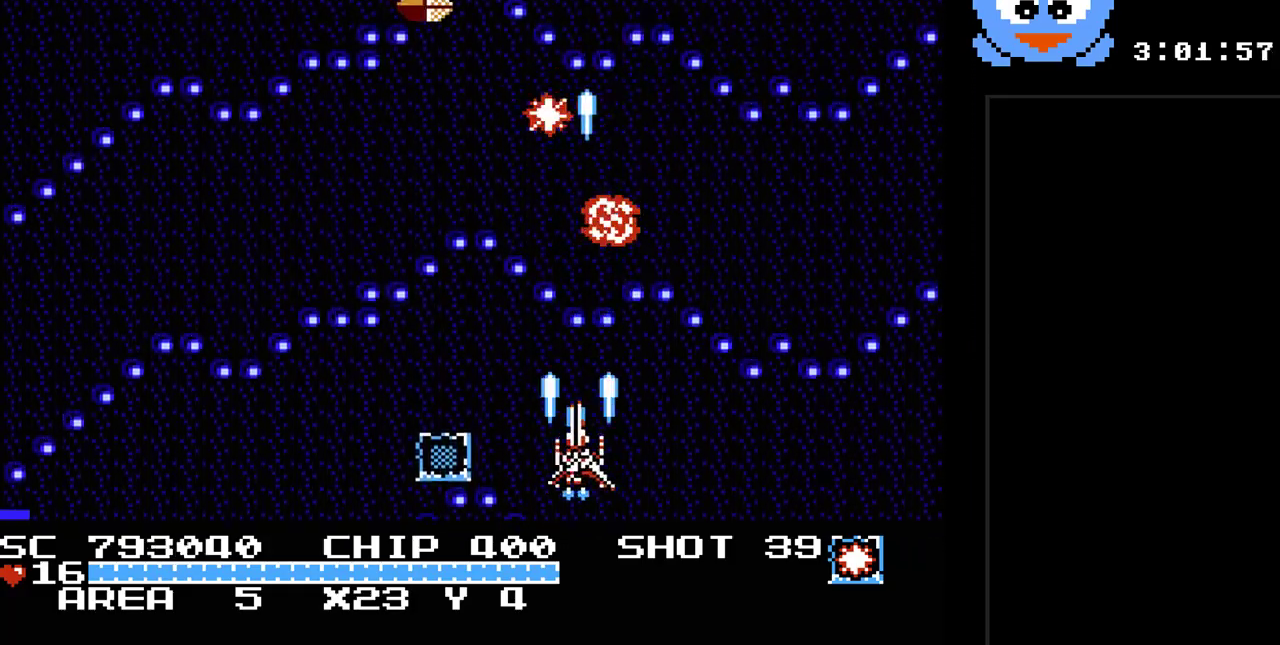
{"buttons": ["Y", "DPAD_RIGHT"], "events": [[50, "DPAD_DOWN", "up"], [317, "DPAD_LEFT", "up"], [400, "DPAD_RIGHT", "down"]]}
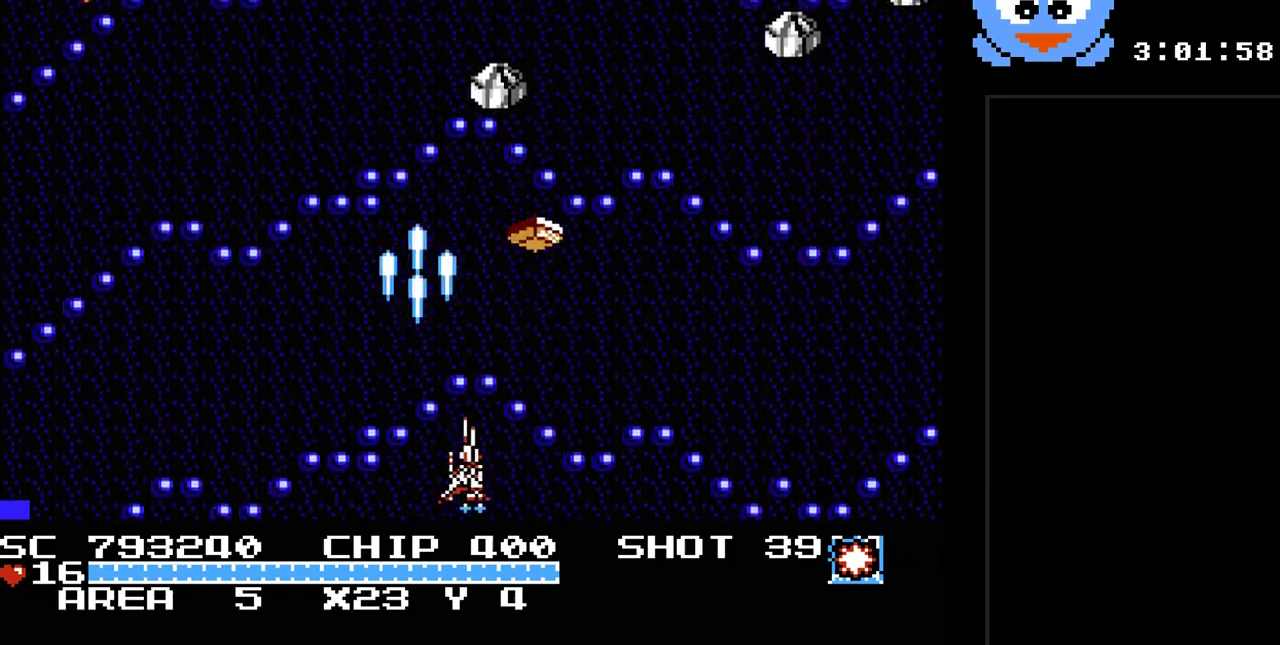
{"buttons": ["Y", "DPAD_LEFT"], "events": [[167, "DPAD_DOWN", "down"], [200, "DPAD_RIGHT", "up"], [383, "DPAD_LEFT", "down"], [417, "DPAD_DOWN", "up"]]}
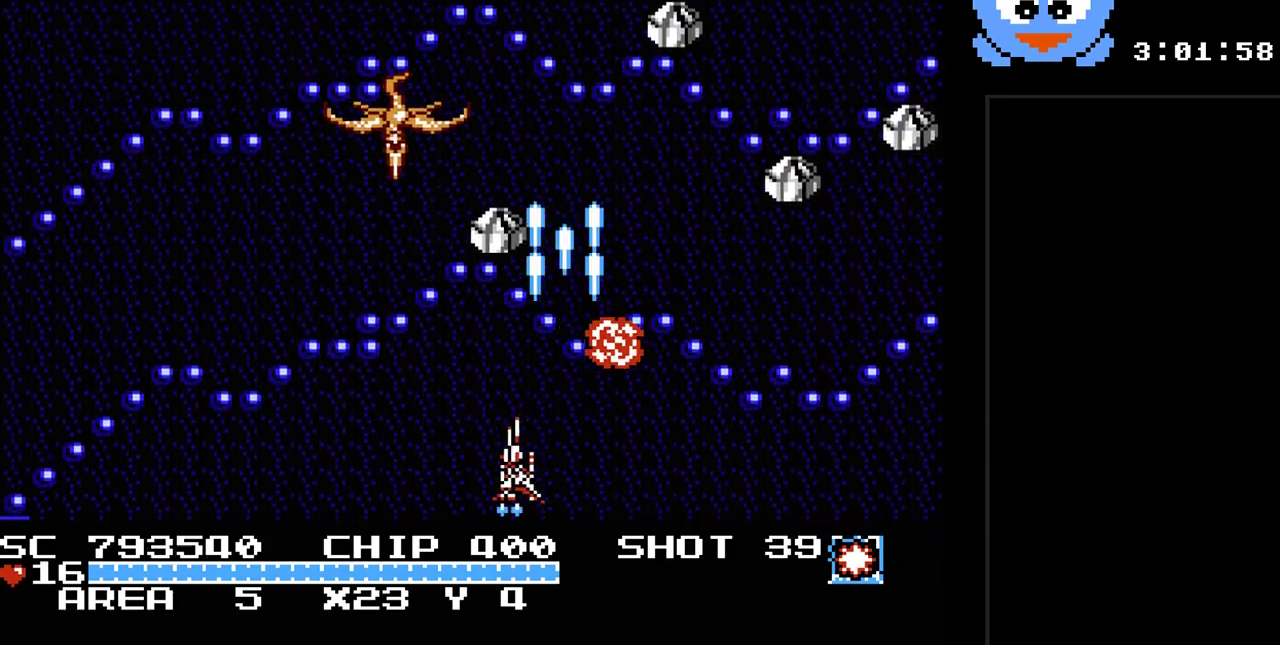
{"buttons": ["Y", "DPAD_DOWN"], "events": [[83, "DPAD_UP", "down"], [117, "DPAD_LEFT", "up"], [117, "DPAD_UP", "up"], [233, "DPAD_RIGHT", "down"], [233, "DPAD_UP", "down"], [333, "DPAD_UP", "up"], [400, "DPAD_DOWN", "down"], [400, "DPAD_RIGHT", "up"]]}
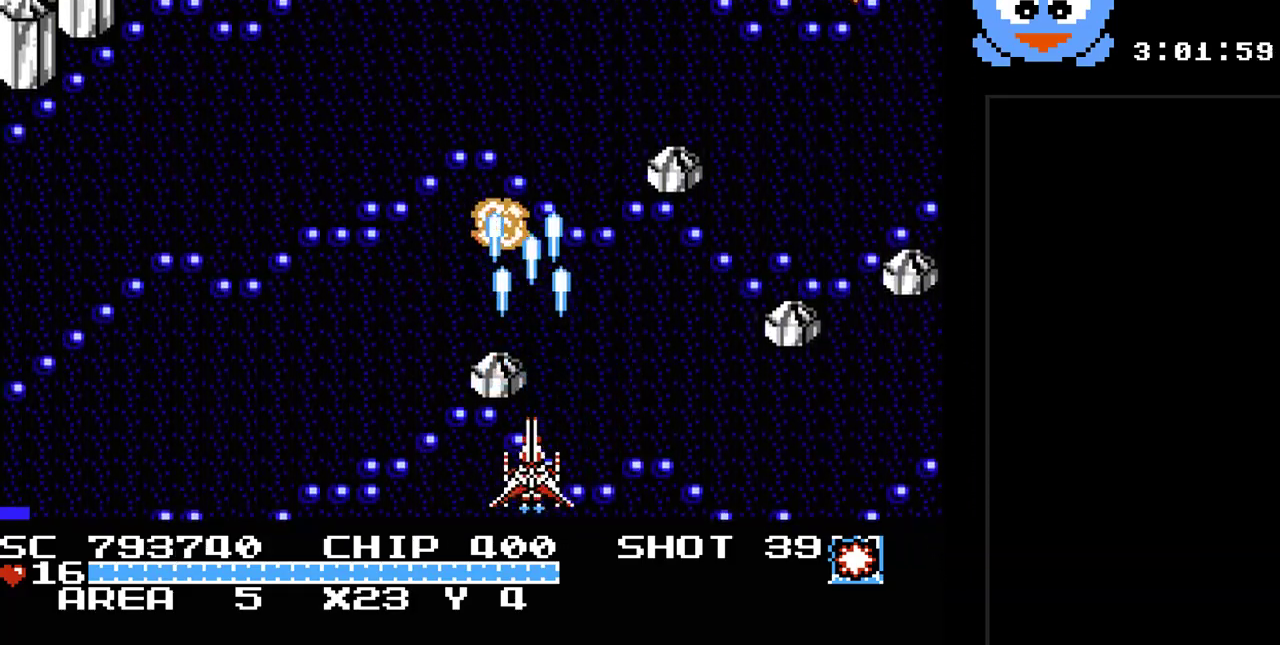
{"buttons": ["Y", "DPAD_UP", "DPAD_LEFT"], "events": [[83, "DPAD_RIGHT", "down"], [117, "DPAD_DOWN", "up"], [183, "DPAD_RIGHT", "up"], [250, "DPAD_LEFT", "down"], [317, "DPAD_UP", "down"]]}
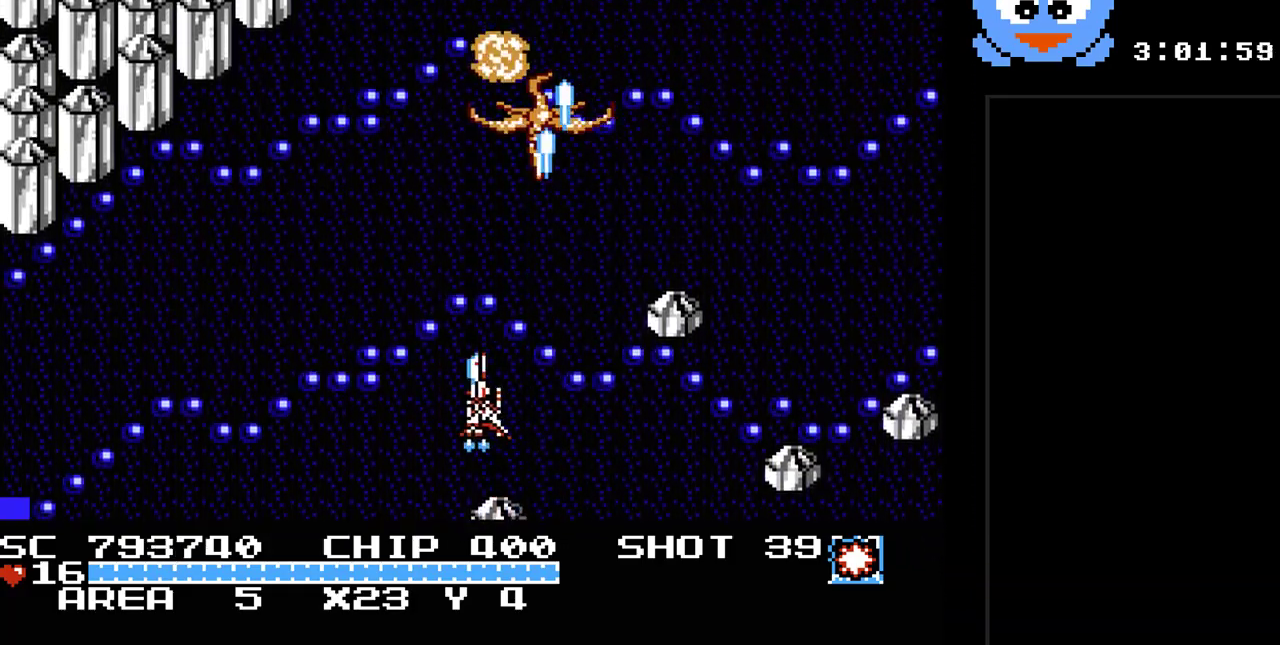
{"buttons": ["Y", "DPAD_UP"], "events": [[33, "DPAD_LEFT", "up"], [67, "DPAD_RIGHT", "down"], [100, "DPAD_UP", "up"], [133, "DPAD_DOWN", "down"], [133, "DPAD_RIGHT", "up"], [300, "DPAD_DOWN", "up"], [417, "DPAD_UP", "down"], [450, "DPAD_RIGHT", "down"], [483, "DPAD_RIGHT", "up"]]}
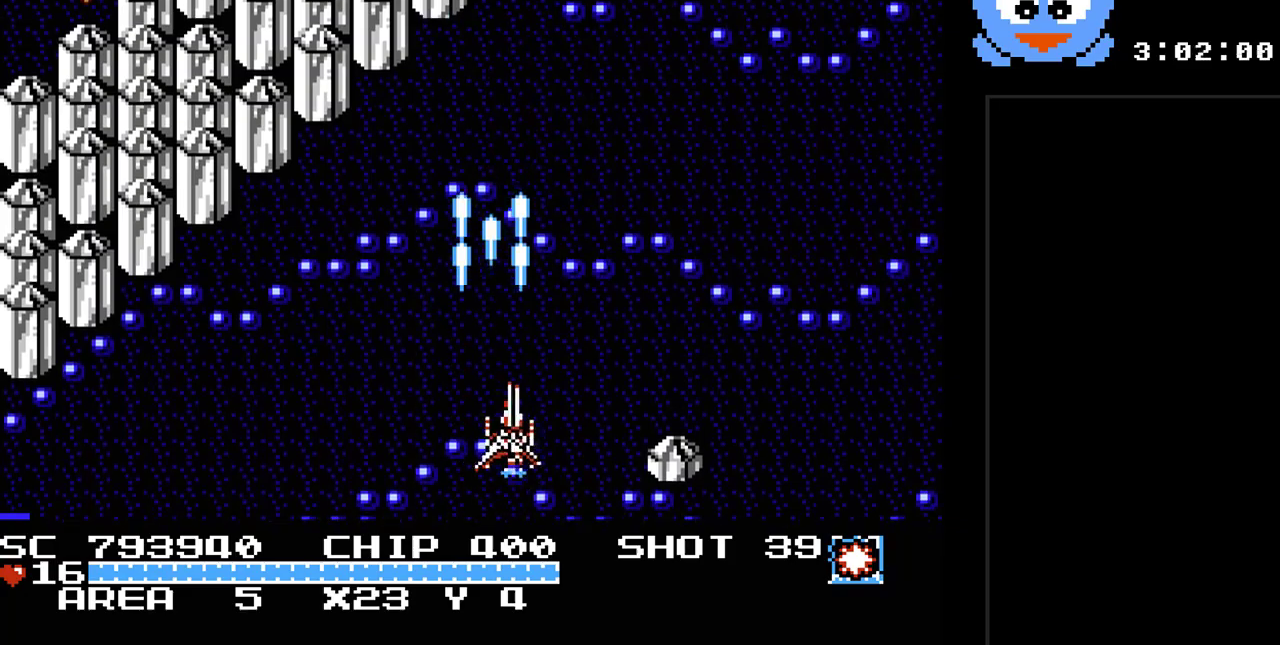
{"buttons": ["Y", "DPAD_DOWN", "DPAD_LEFT"], "events": [[183, "DPAD_UP", "up"], [333, "DPAD_UP", "down"], [367, "DPAD_LEFT", "down"], [400, "DPAD_UP", "up"], [433, "DPAD_DOWN", "down"]]}
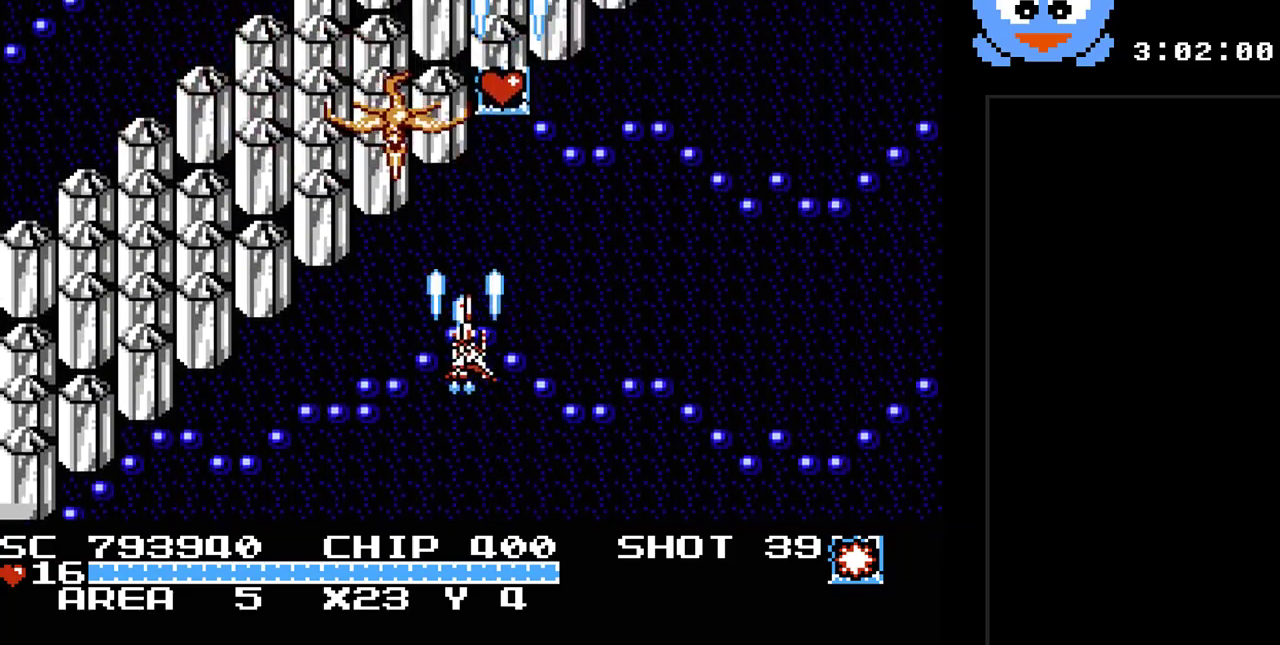
{"buttons": ["Y", "DPAD_UP"], "events": [[100, "DPAD_DOWN", "up"], [183, "DPAD_DOWN", "down"], [183, "DPAD_LEFT", "up"], [217, "DPAD_RIGHT", "down"], [283, "DPAD_DOWN", "up"], [417, "DPAD_UP", "down"], [483, "DPAD_RIGHT", "up"]]}
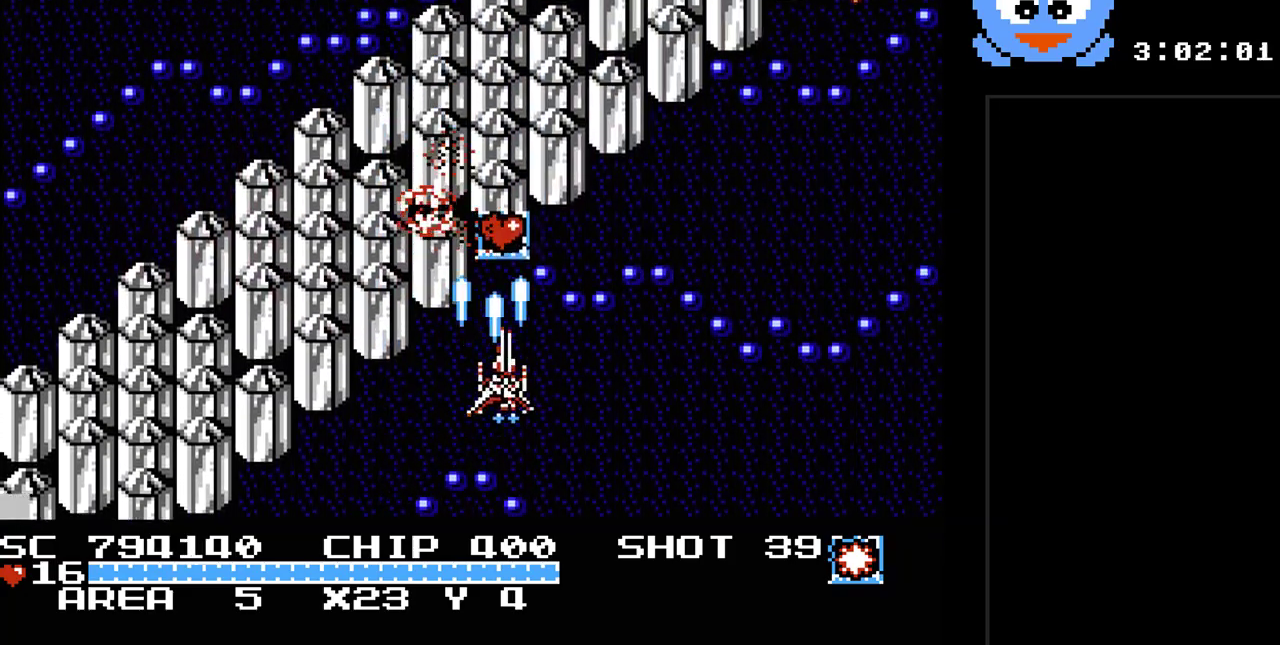
{"buttons": ["Y", "DPAD_DOWN"], "events": [[233, "DPAD_LEFT", "down"], [267, "DPAD_UP", "up"], [333, "DPAD_DOWN", "down"], [367, "DPAD_LEFT", "up"]]}
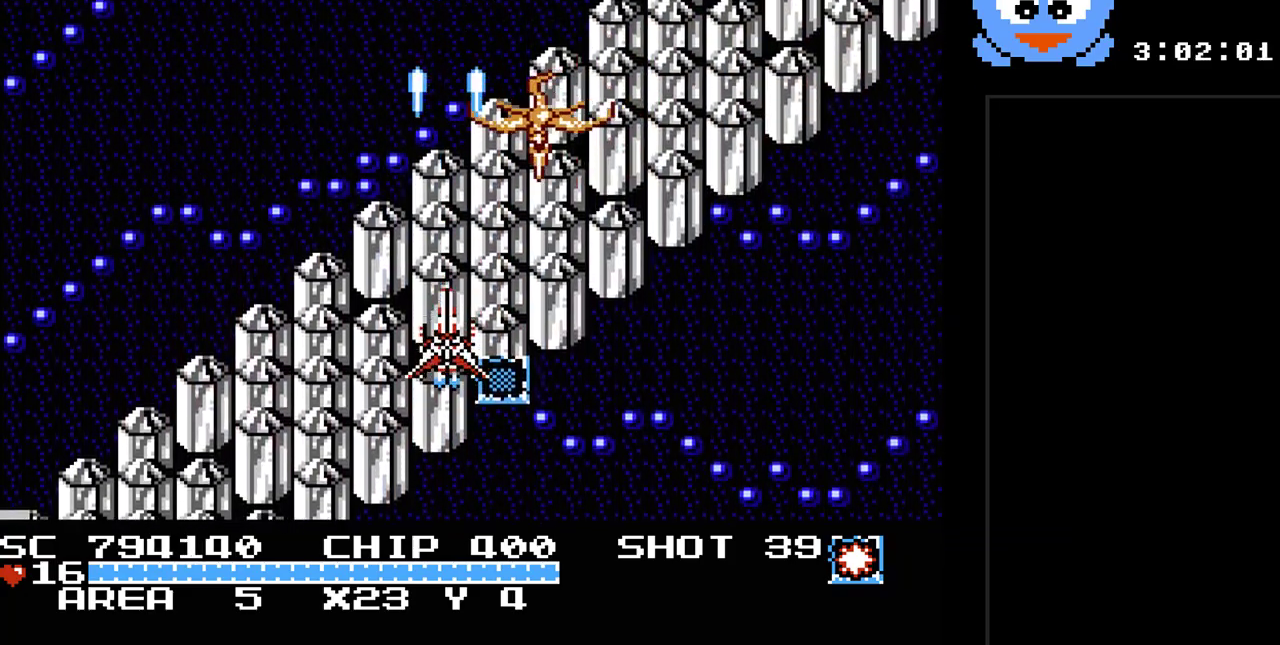
{"buttons": ["Y", "DPAD_DOWN"], "events": [[183, "DPAD_LEFT", "down"], [217, "DPAD_DOWN", "up"], [283, "DPAD_LEFT", "up"], [400, "DPAD_DOWN", "down"]]}
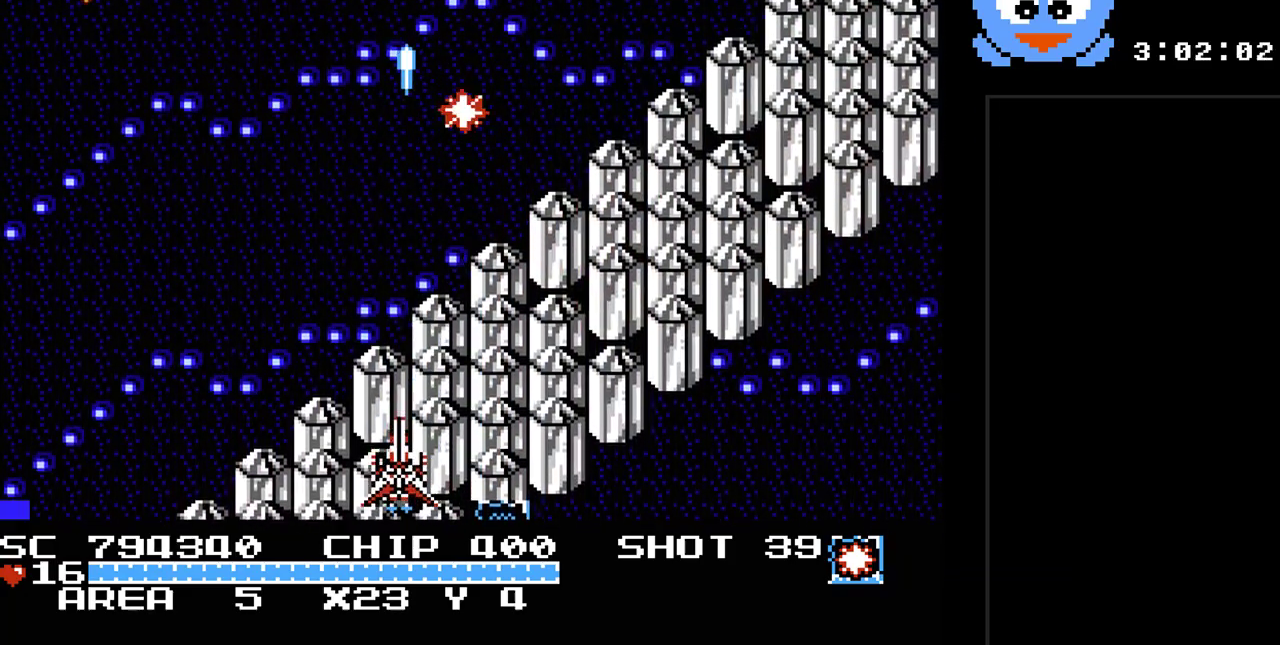
{"buttons": ["Y", "DPAD_DOWN"], "events": [[100, "DPAD_RIGHT", "down"], [133, "DPAD_DOWN", "up"], [167, "DPAD_RIGHT", "up"], [167, "DPAD_UP", "down"], [283, "DPAD_LEFT", "down"], [350, "DPAD_UP", "up"], [383, "DPAD_LEFT", "up"], [417, "DPAD_DOWN", "down"]]}
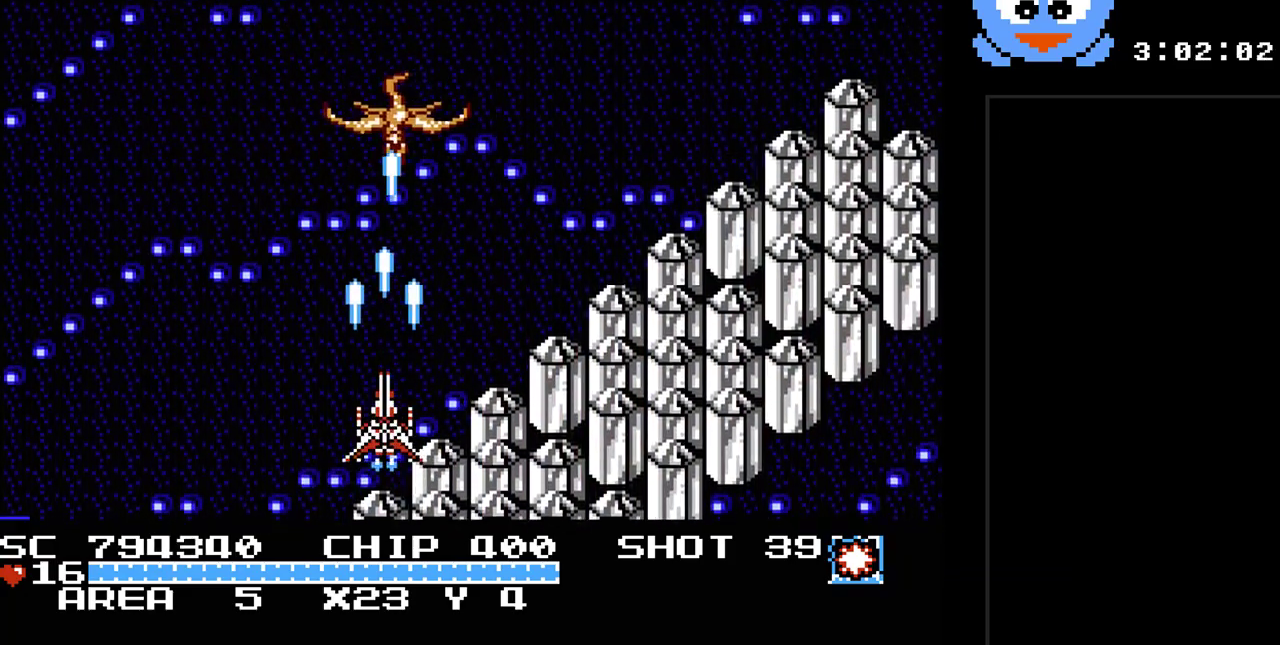
{"buttons": ["Y", "DPAD_UP", "DPAD_LEFT"], "events": [[17, "DPAD_RIGHT", "down"], [83, "DPAD_DOWN", "up"], [267, "DPAD_RIGHT", "up"], [433, "DPAD_LEFT", "down"], [467, "DPAD_UP", "down"]]}
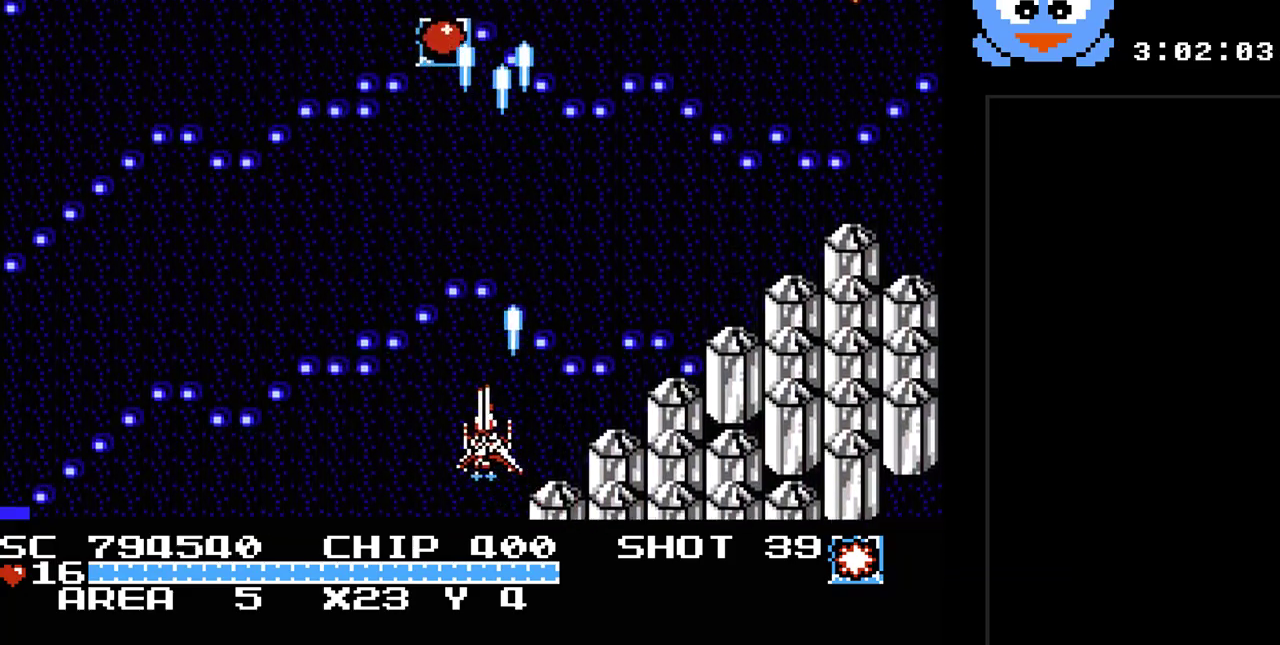
{"buttons": ["Y", "DPAD_DOWN"], "events": [[67, "DPAD_LEFT", "up"], [250, "DPAD_UP", "up"], [450, "DPAD_DOWN", "down"]]}
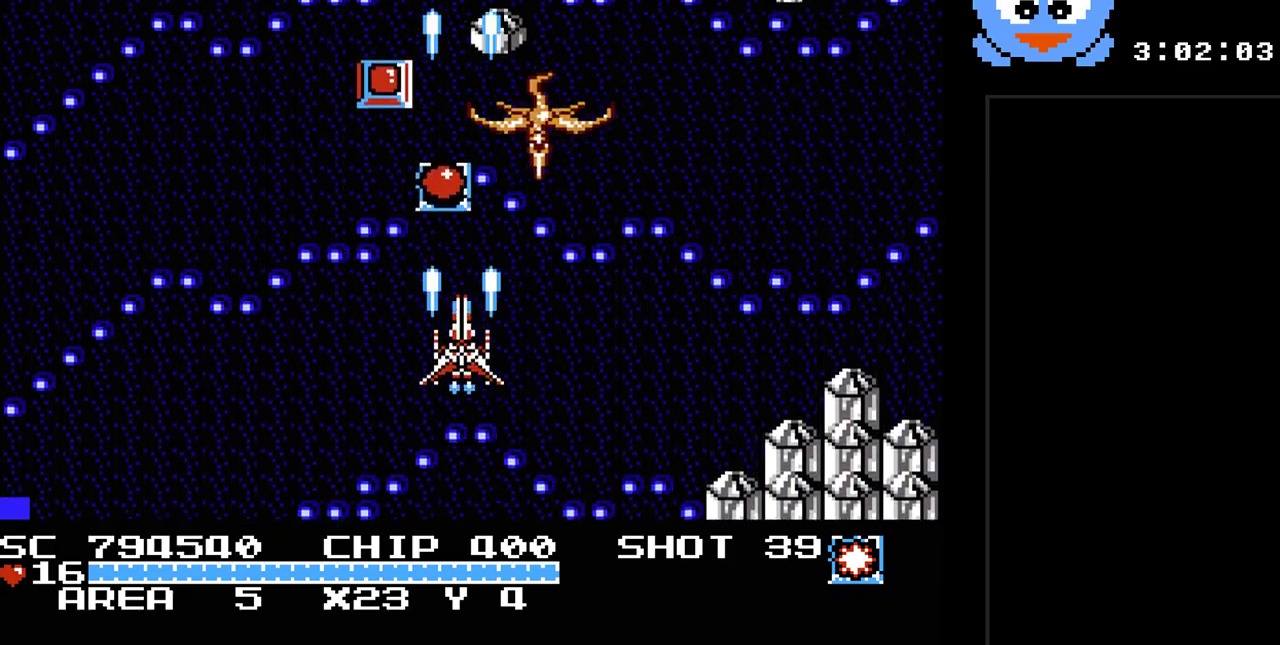
{"buttons": ["Y", "DPAD_UP"], "events": [[167, "DPAD_DOWN", "up"], [200, "DPAD_LEFT", "down"], [267, "DPAD_UP", "down"], [333, "DPAD_LEFT", "up"]]}
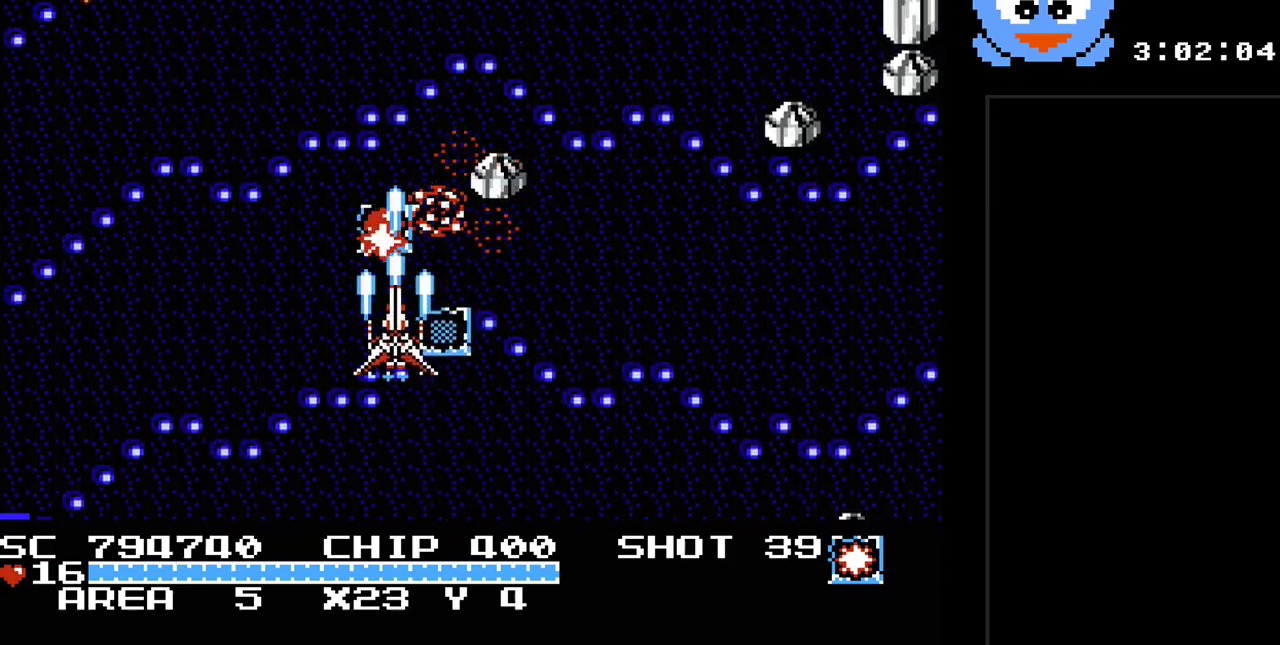
{"buttons": ["Y", "DPAD_DOWN"], "events": [[83, "DPAD_LEFT", "down"], [83, "DPAD_UP", "up"], [183, "DPAD_DOWN", "down"], [217, "DPAD_LEFT", "up"], [300, "DPAD_RIGHT", "down"], [367, "DPAD_DOWN", "up"], [433, "DPAD_DOWN", "down"], [500, "DPAD_RIGHT", "up"]]}
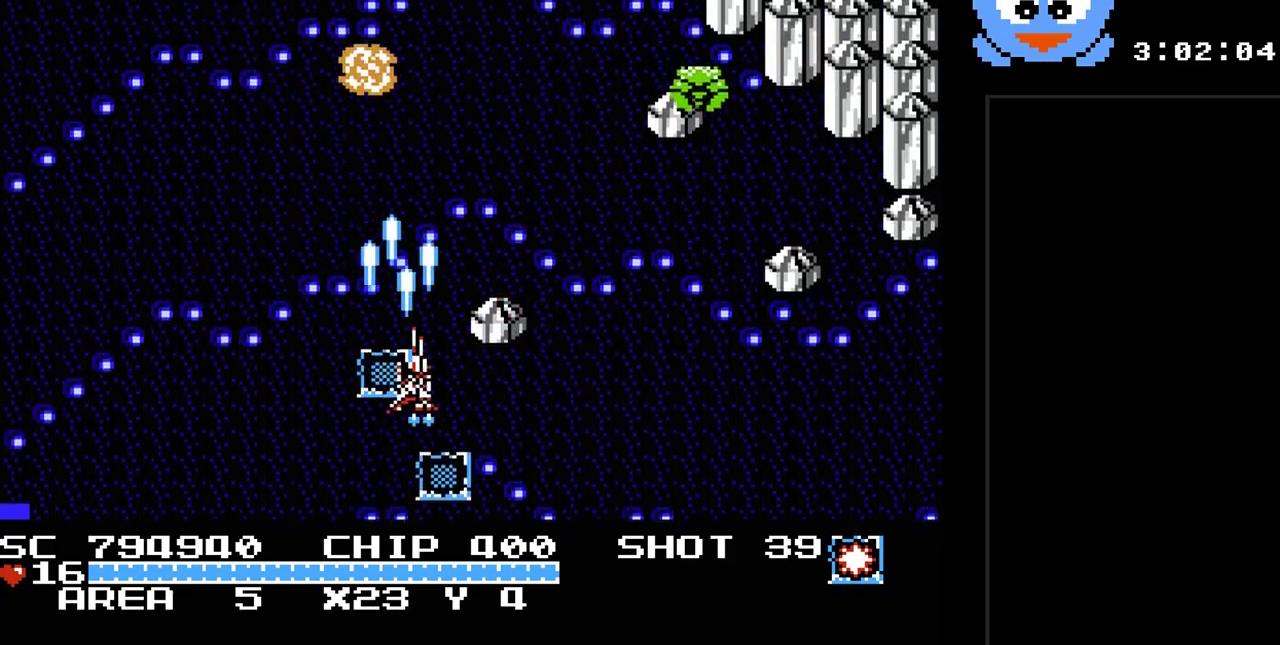
{"buttons": ["Y", "DPAD_LEFT"], "events": [[133, "DPAD_RIGHT", "down"], [383, "DPAD_DOWN", "up"], [450, "DPAD_RIGHT", "up"], [483, "DPAD_LEFT", "down"]]}
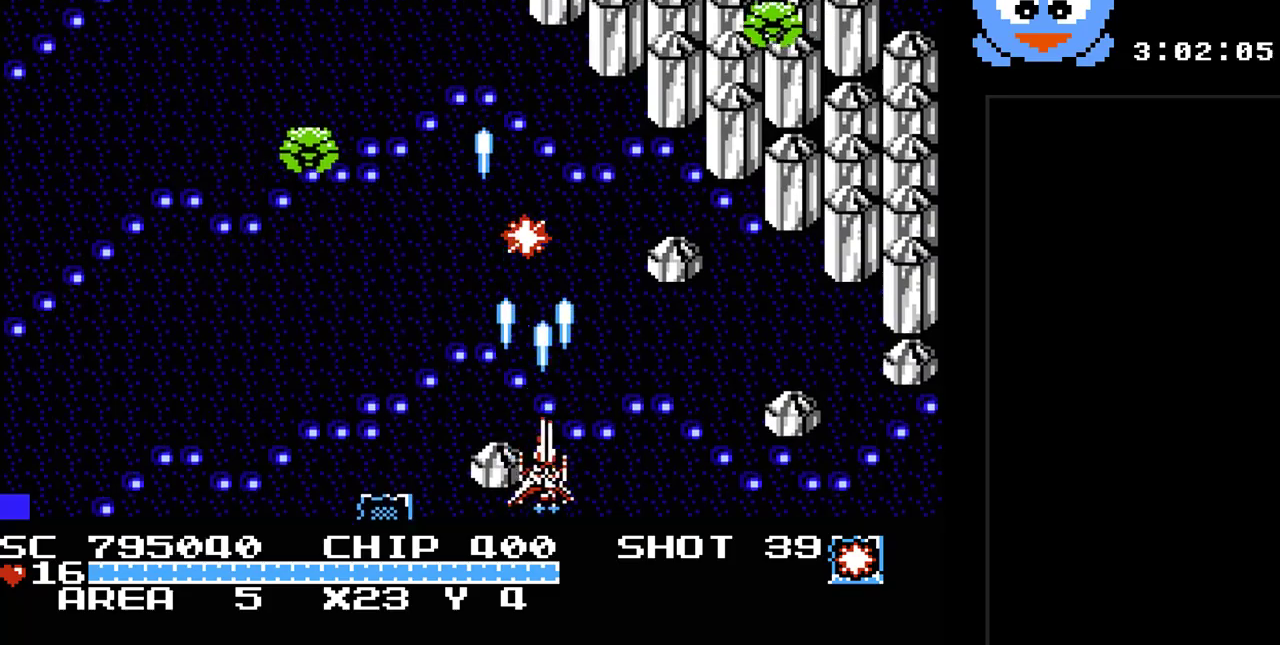
{"buttons": ["Y", "DPAD_LEFT"], "events": [[300, "DPAD_LEFT", "up"], [433, "DPAD_LEFT", "down"]]}
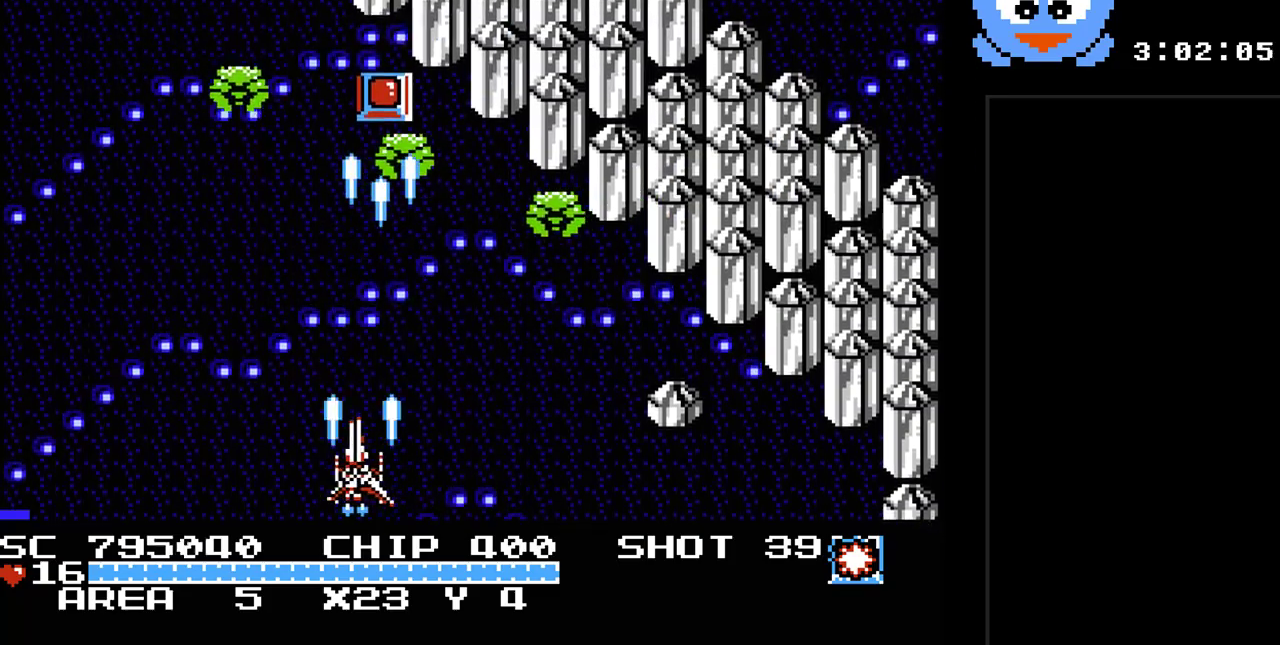
{"buttons": ["Y", "DPAD_DOWN", "DPAD_RIGHT"], "events": [[83, "DPAD_UP", "down"], [117, "DPAD_LEFT", "up"], [150, "DPAD_RIGHT", "down"], [150, "DPAD_UP", "up"], [250, "DPAD_DOWN", "down"], [350, "DPAD_RIGHT", "up"], [467, "DPAD_RIGHT", "down"]]}
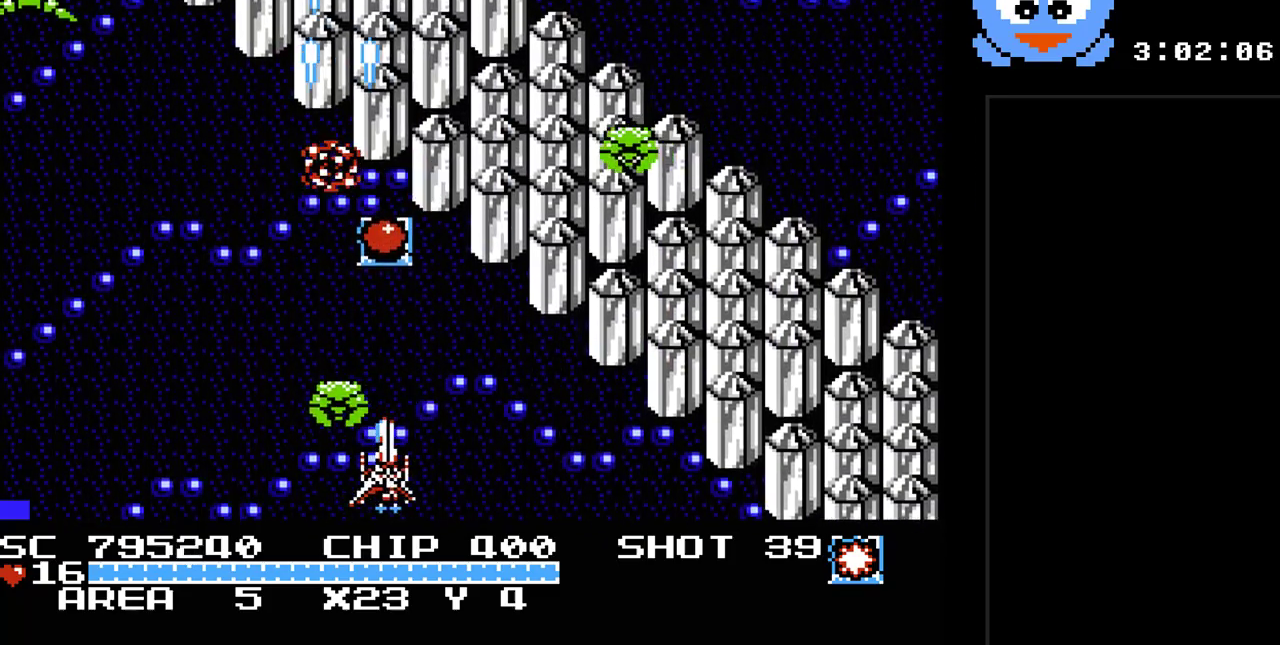
{"buttons": ["Y", "DPAD_DOWN", "DPAD_RIGHT"], "events": [[33, "DPAD_RIGHT", "up"], [67, "DPAD_DOWN", "up"], [67, "DPAD_LEFT", "down"], [167, "DPAD_LEFT", "up"], [267, "DPAD_UP", "down"], [283, "DPAD_RIGHT", "down"], [450, "DPAD_UP", "up"], [483, "DPAD_DOWN", "down"]]}
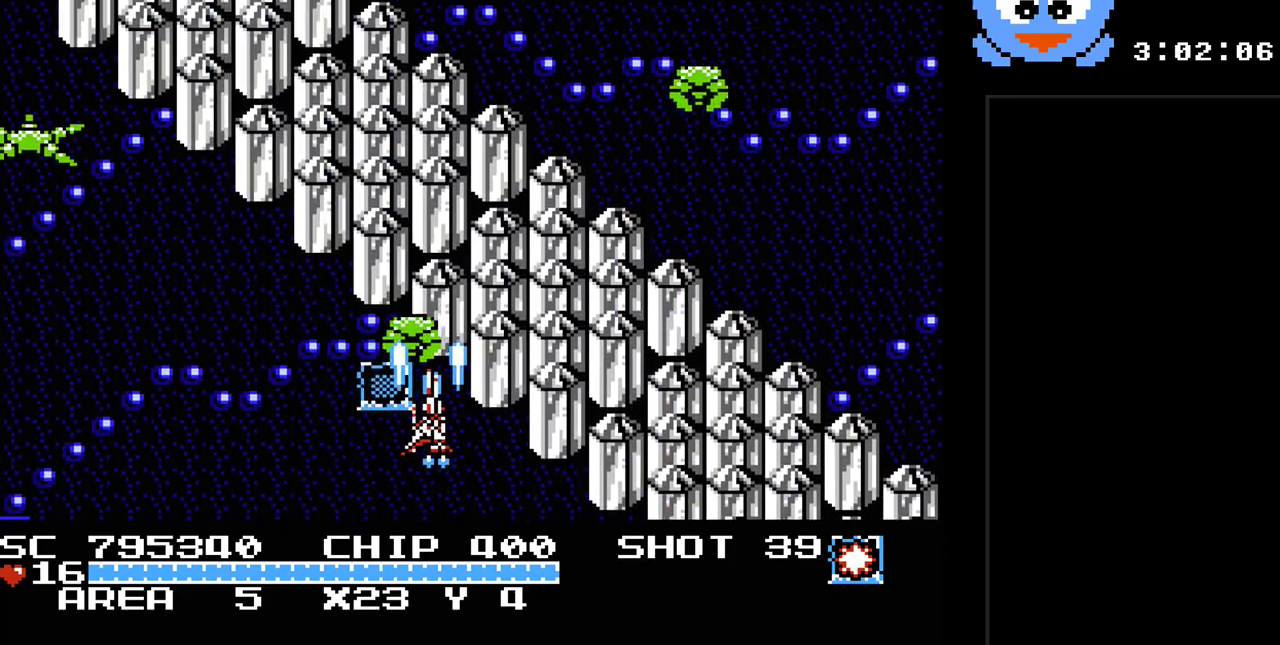
{"buttons": ["Y", "DPAD_UP"], "events": [[83, "DPAD_RIGHT", "up"], [367, "DPAD_DOWN", "up"], [367, "DPAD_LEFT", "down"], [400, "DPAD_UP", "down"], [500, "DPAD_LEFT", "up"]]}
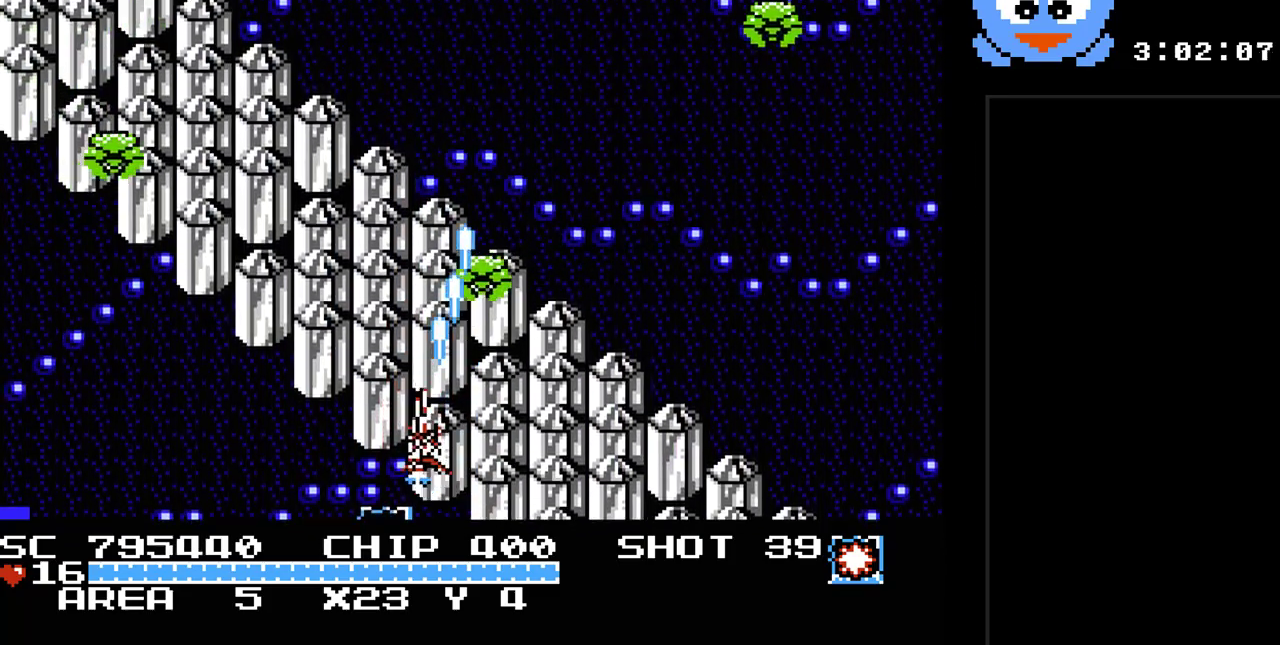
{"buttons": ["Y", "DPAD_LEFT"], "events": [[33, "DPAD_RIGHT", "down"], [33, "DPAD_UP", "up"], [450, "DPAD_LEFT", "down"], [450, "DPAD_RIGHT", "up"]]}
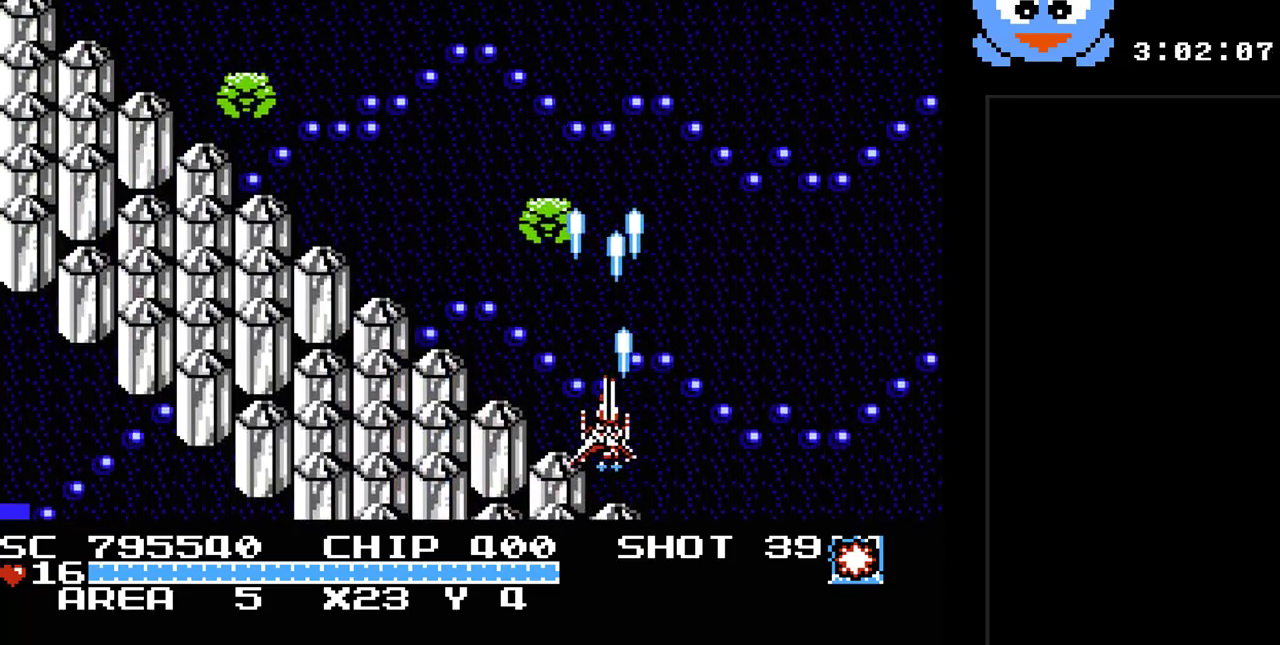
{"buttons": ["Y", "DPAD_DOWN", "DPAD_RIGHT"], "events": [[417, "DPAD_DOWN", "down"], [450, "DPAD_LEFT", "up"], [483, "DPAD_RIGHT", "down"]]}
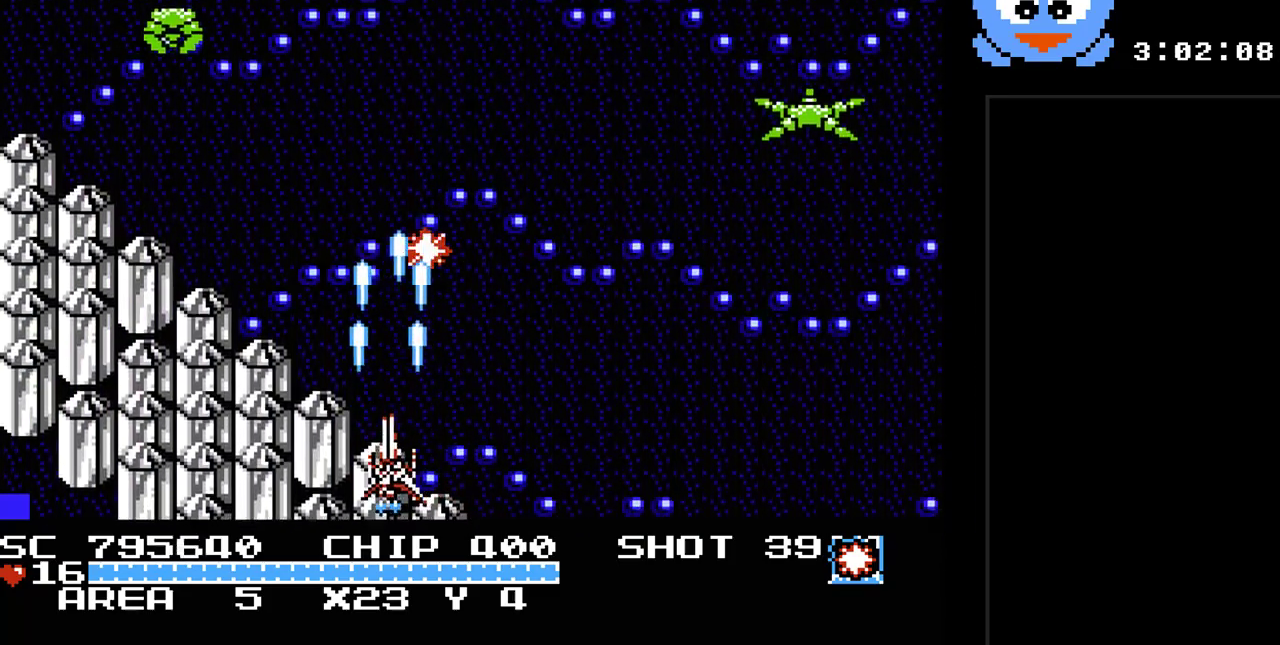
{"buttons": ["Y", "DPAD_RIGHT"], "events": [[50, "DPAD_DOWN", "up"]]}
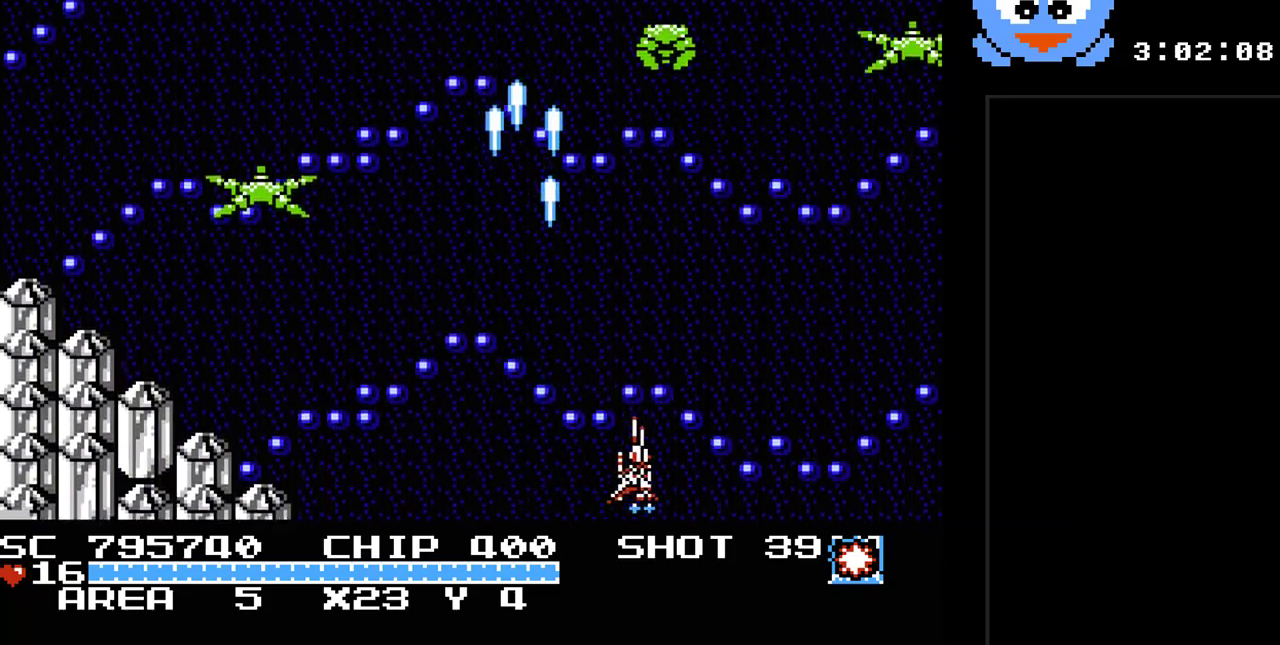
{"buttons": ["Y", "DPAD_LEFT"], "events": [[417, "DPAD_DOWN", "down"], [450, "DPAD_DOWN", "up"], [450, "DPAD_LEFT", "down"], [450, "DPAD_RIGHT", "up"]]}
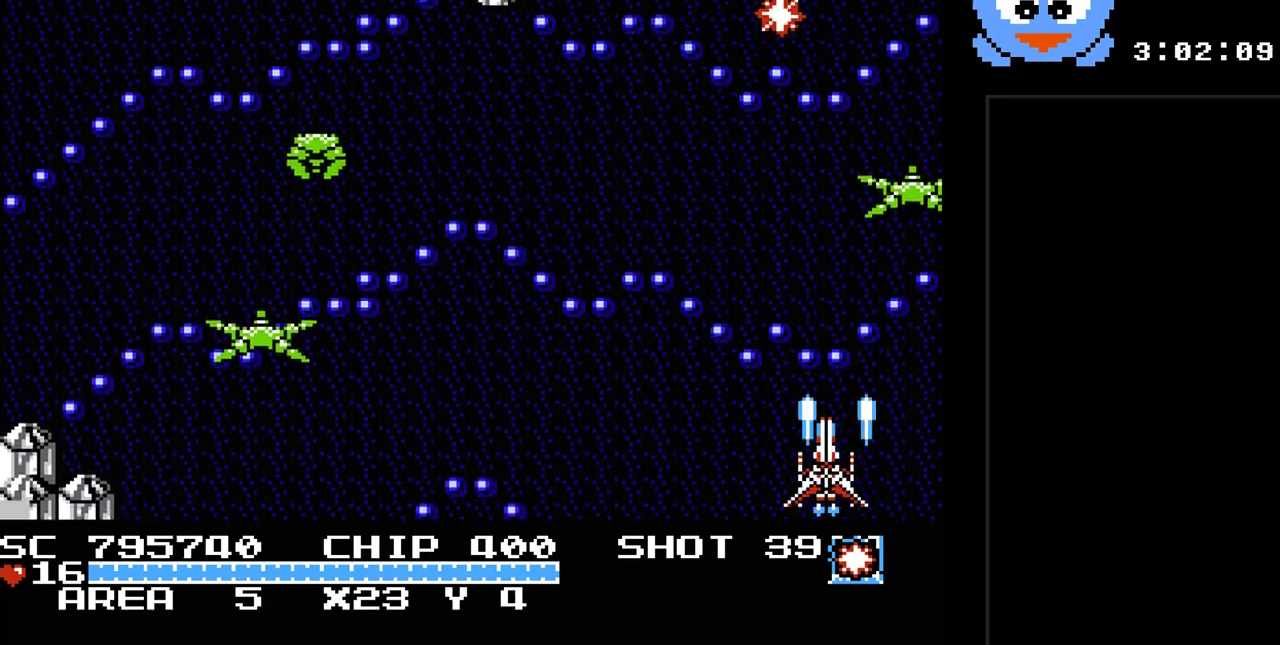
{"buttons": ["Y", "DPAD_LEFT"], "events": []}
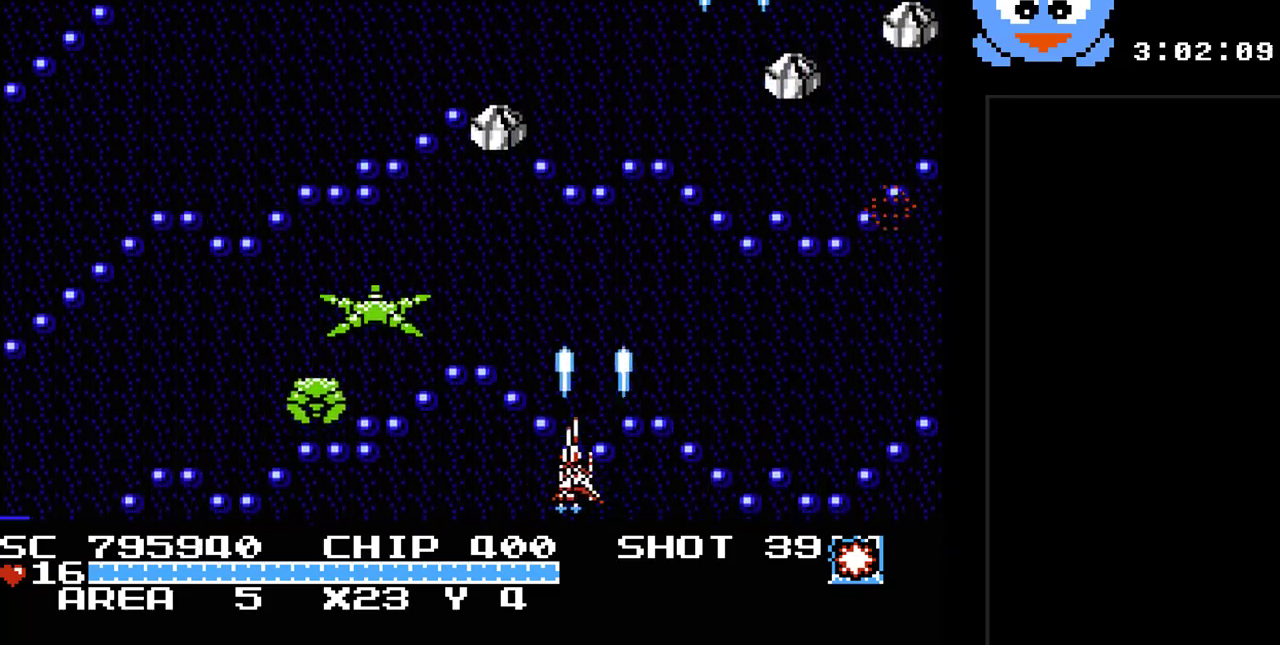
{"buttons": ["Y", "DPAD_RIGHT"], "events": [[217, "DPAD_DOWN", "down"], [250, "DPAD_LEFT", "up"], [350, "DPAD_RIGHT", "down"], [400, "DPAD_DOWN", "up"]]}
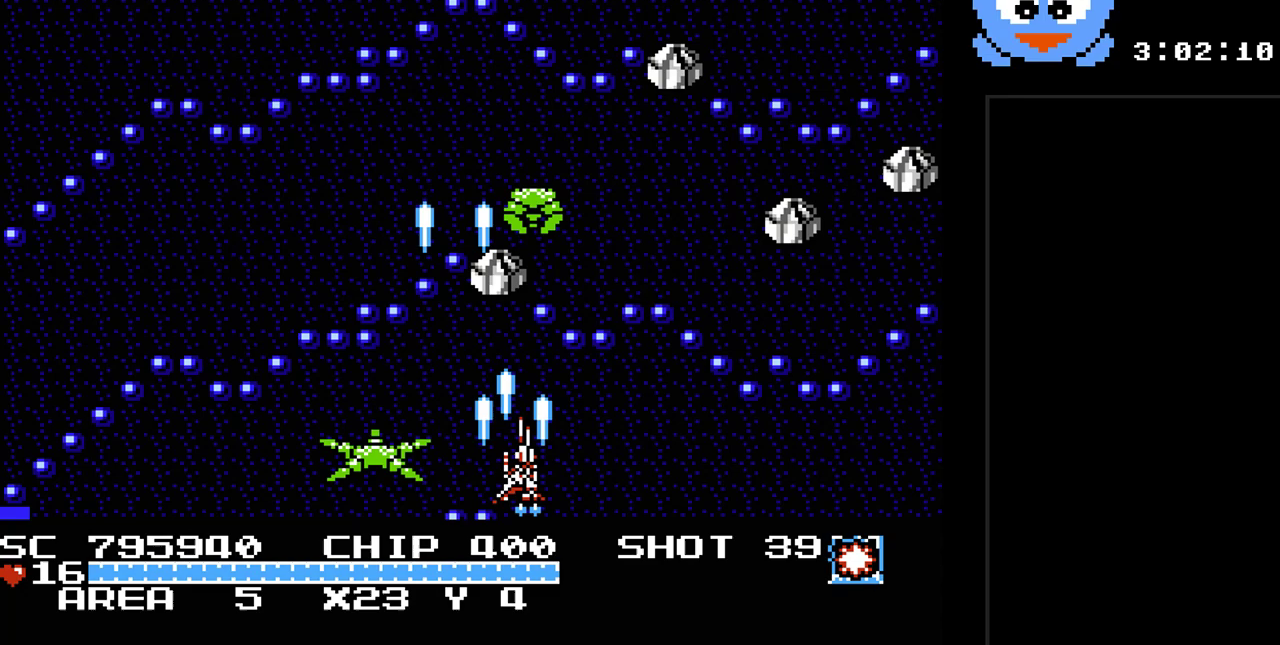
{"buttons": ["Y", "DPAD_RIGHT"], "events": []}
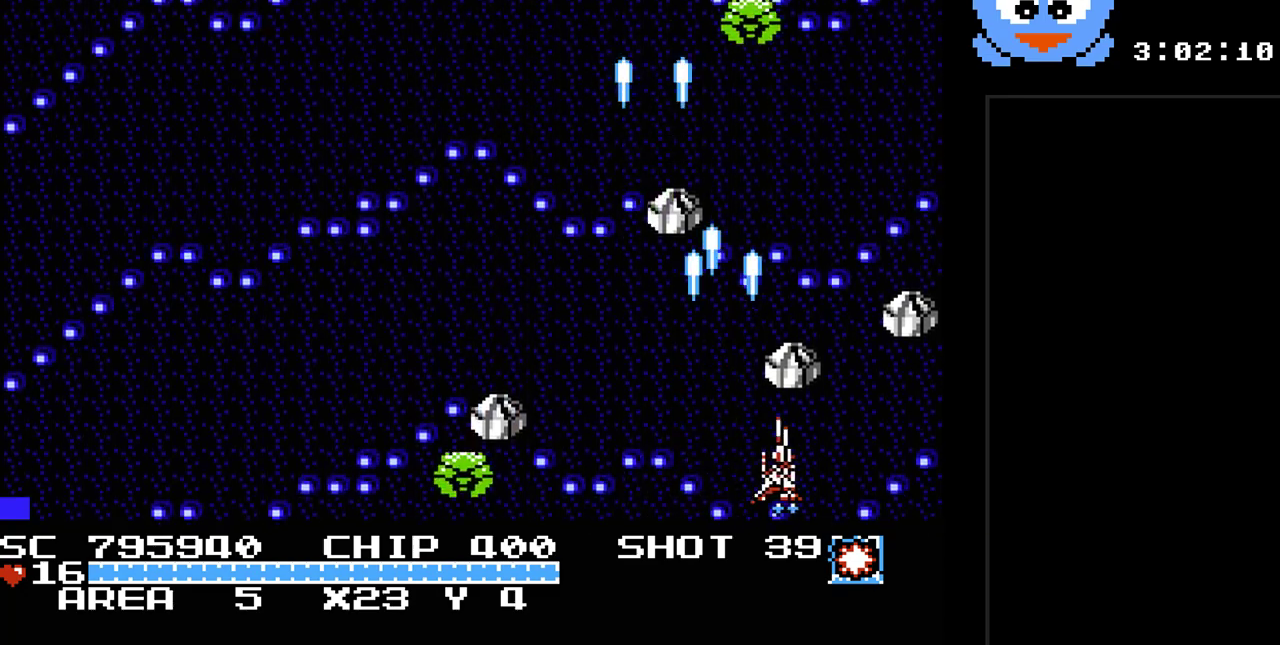
{"buttons": ["Y"], "events": [[150, "DPAD_DOWN", "down"], [167, "DPAD_RIGHT", "up"], [200, "DPAD_DOWN", "up"], [200, "DPAD_LEFT", "down"], [500, "DPAD_LEFT", "up"]]}
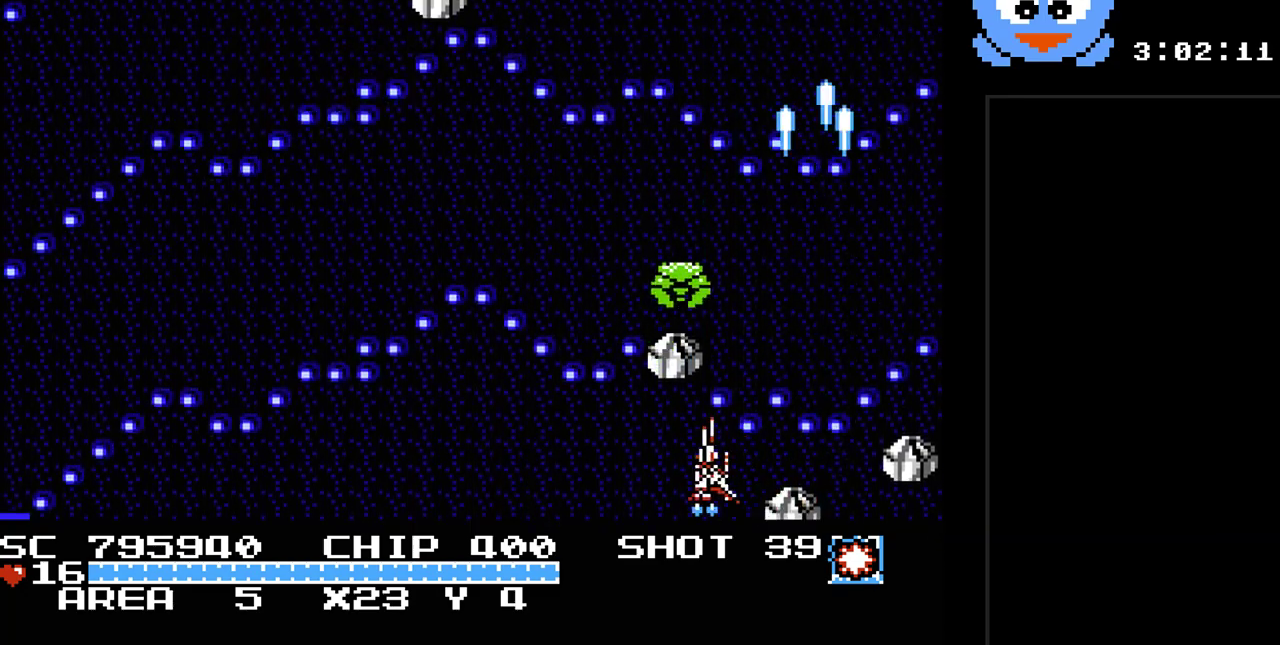
{"buttons": ["Y", "DPAD_LEFT"], "events": [[117, "DPAD_RIGHT", "down"], [117, "DPAD_UP", "down"], [350, "DPAD_RIGHT", "up"], [383, "DPAD_LEFT", "down"], [383, "DPAD_UP", "up"]]}
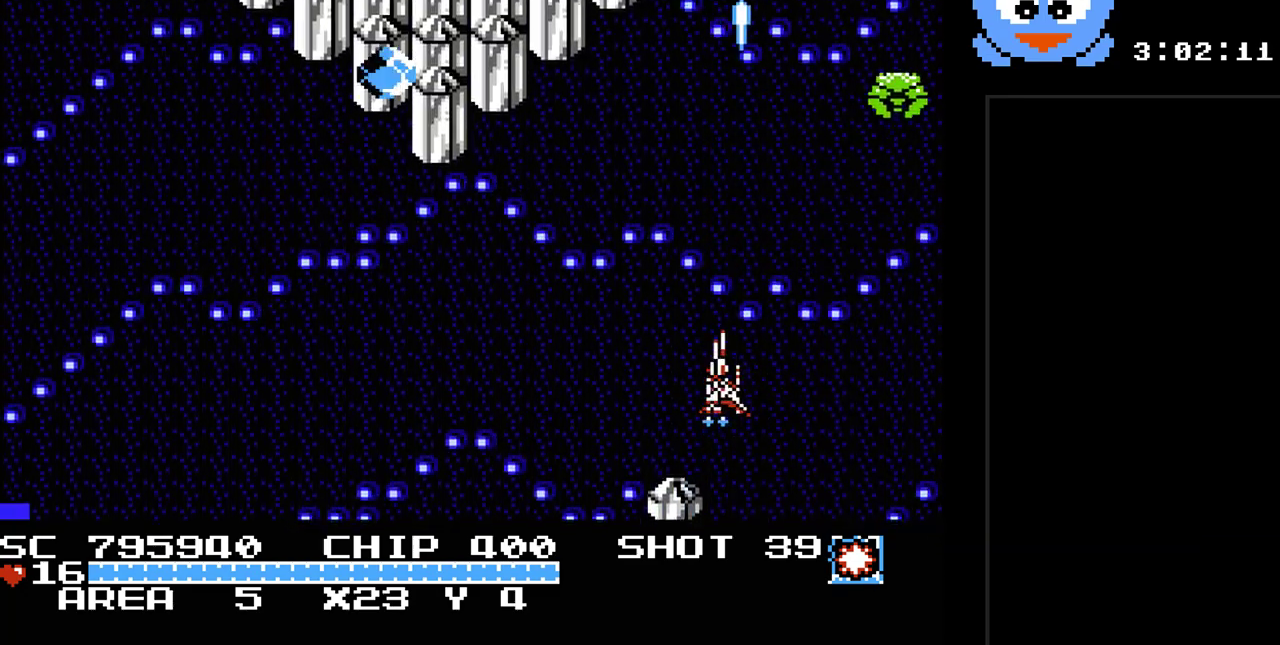
{"buttons": ["Y", "DPAD_LEFT"], "events": []}